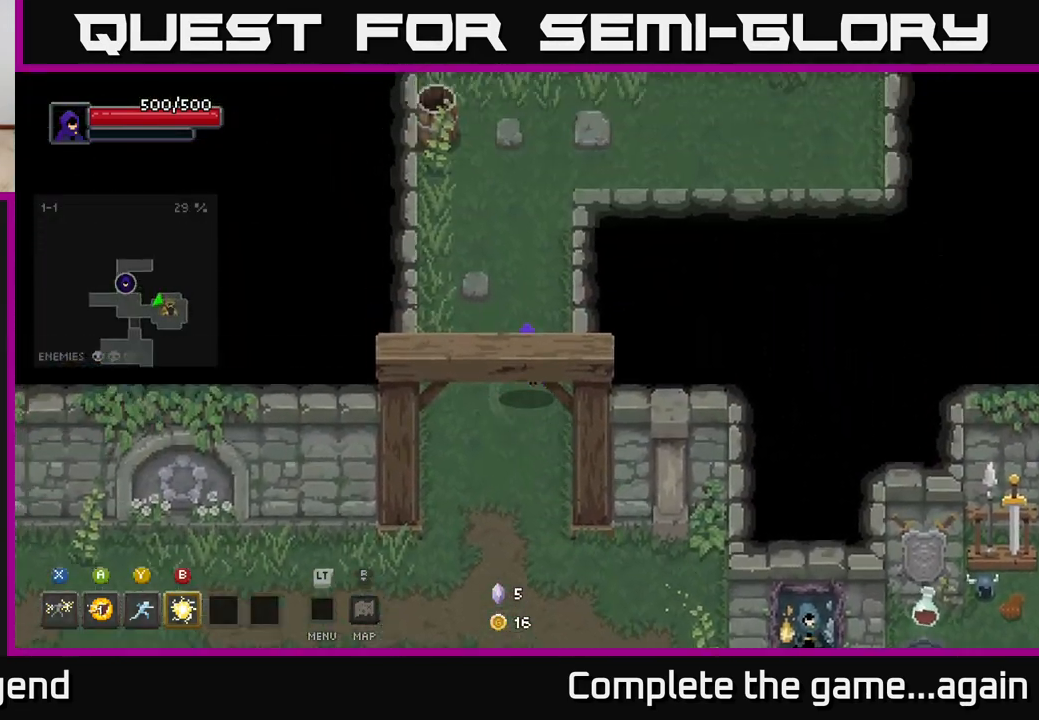
Gameplay with a controller (Xbox layout); each line is a JSON object with the inputs held at the frame after it. "events" lists button and stick changes between this image and that frame as [ms after this image, input, new state], when the widget could be followed in between.
{"buttons": [], "left_stick": "up-left", "right_stick": "center", "events": [[433, "left_stick", "up-left"]]}
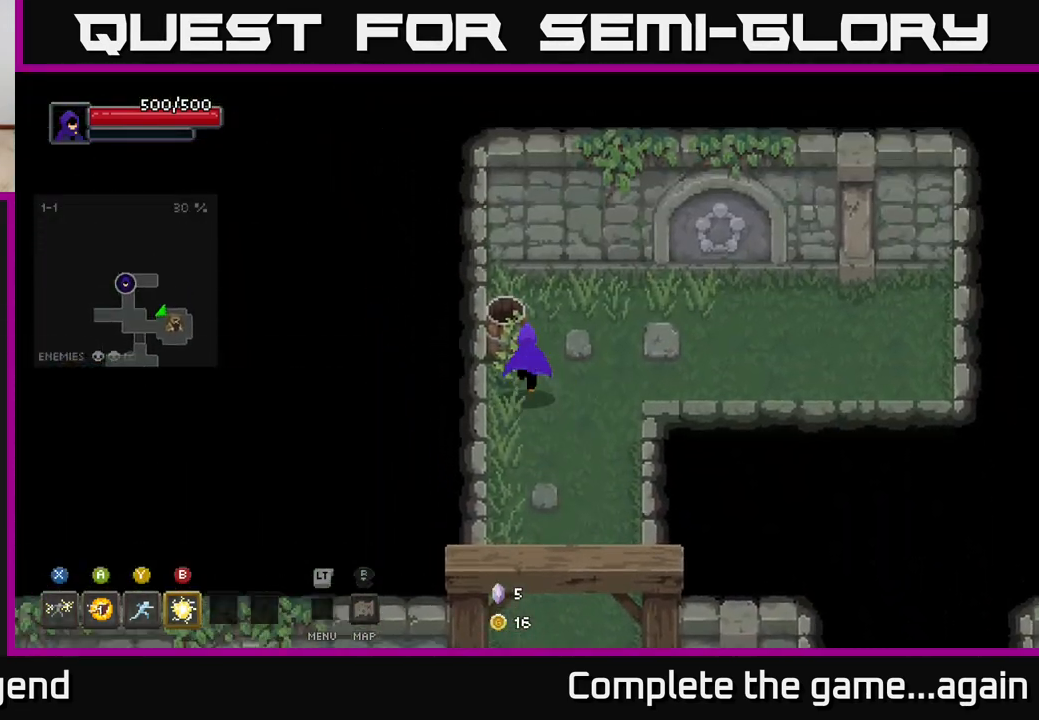
{"buttons": [], "left_stick": "down", "right_stick": "center", "events": [[167, "left_stick", "up-right"], [350, "left_stick", "down-right"], [417, "left_stick", "down"]]}
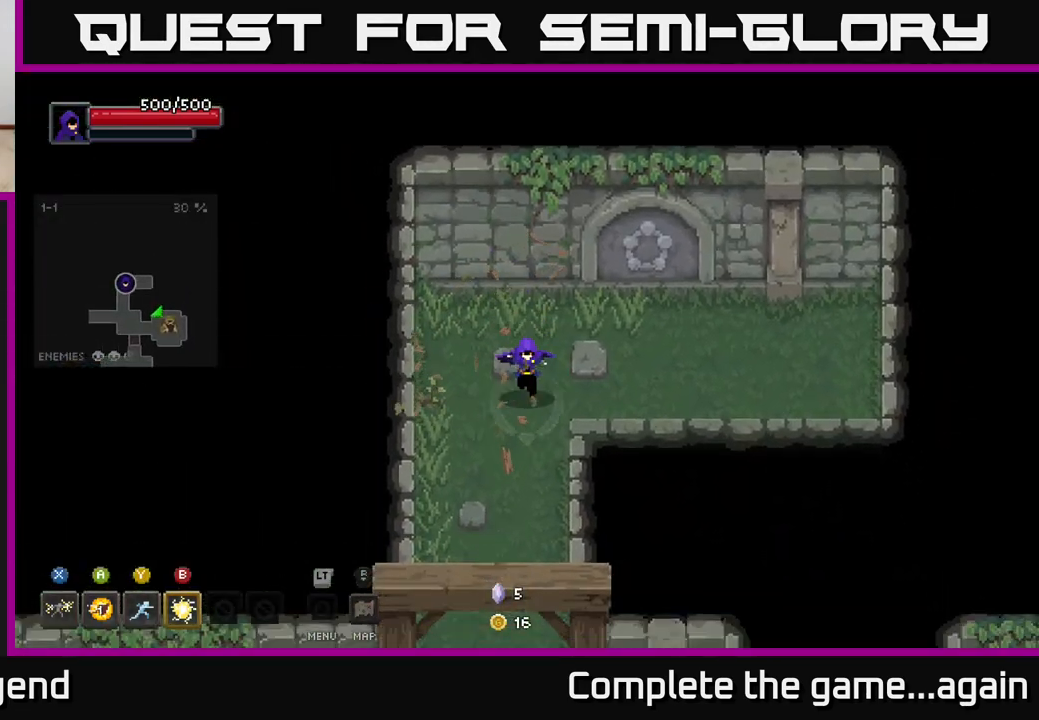
{"buttons": [], "left_stick": "down", "right_stick": "center", "events": []}
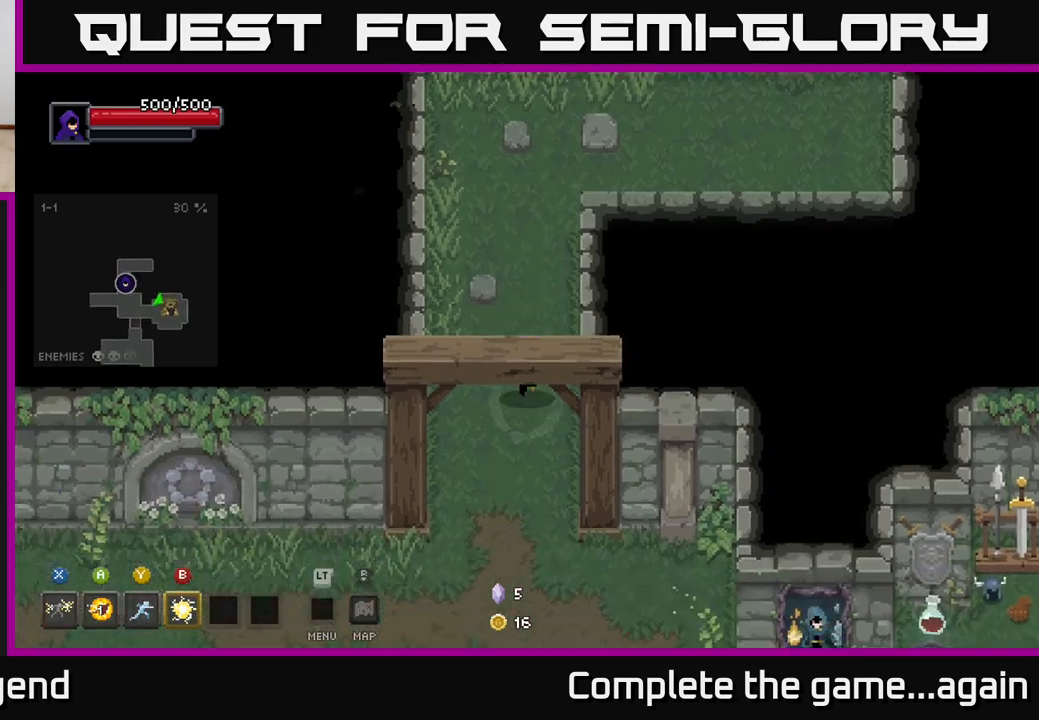
{"buttons": [], "left_stick": "left", "right_stick": "center", "events": [[283, "left_stick", "down-left"], [417, "left_stick", "left"]]}
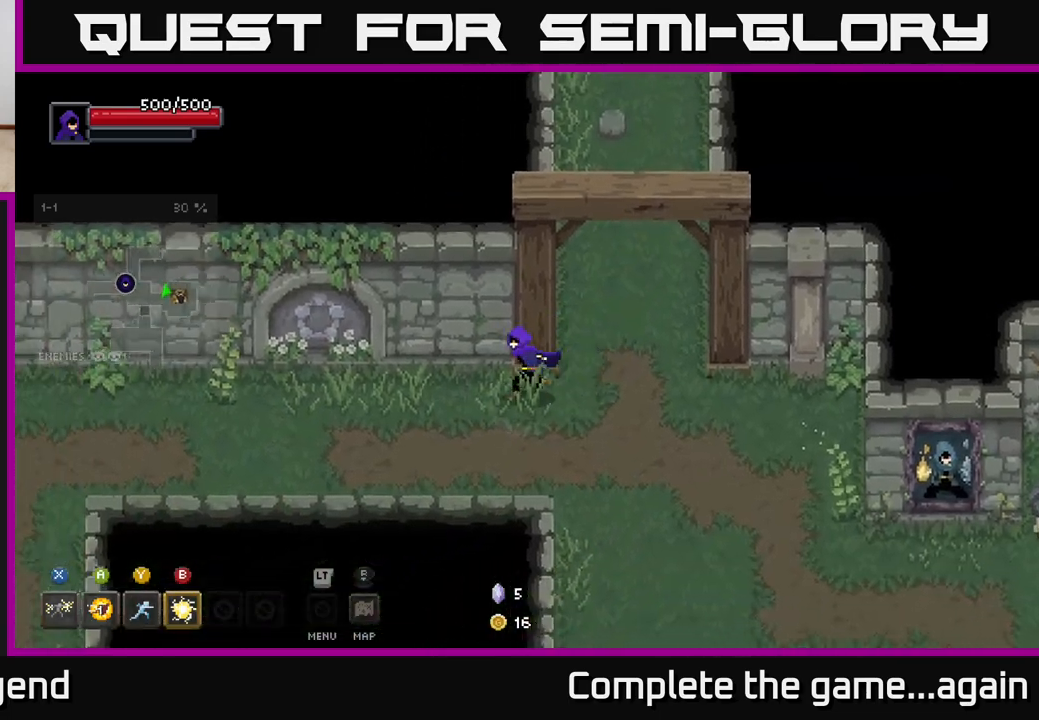
{"buttons": [], "left_stick": "left", "right_stick": "center", "events": []}
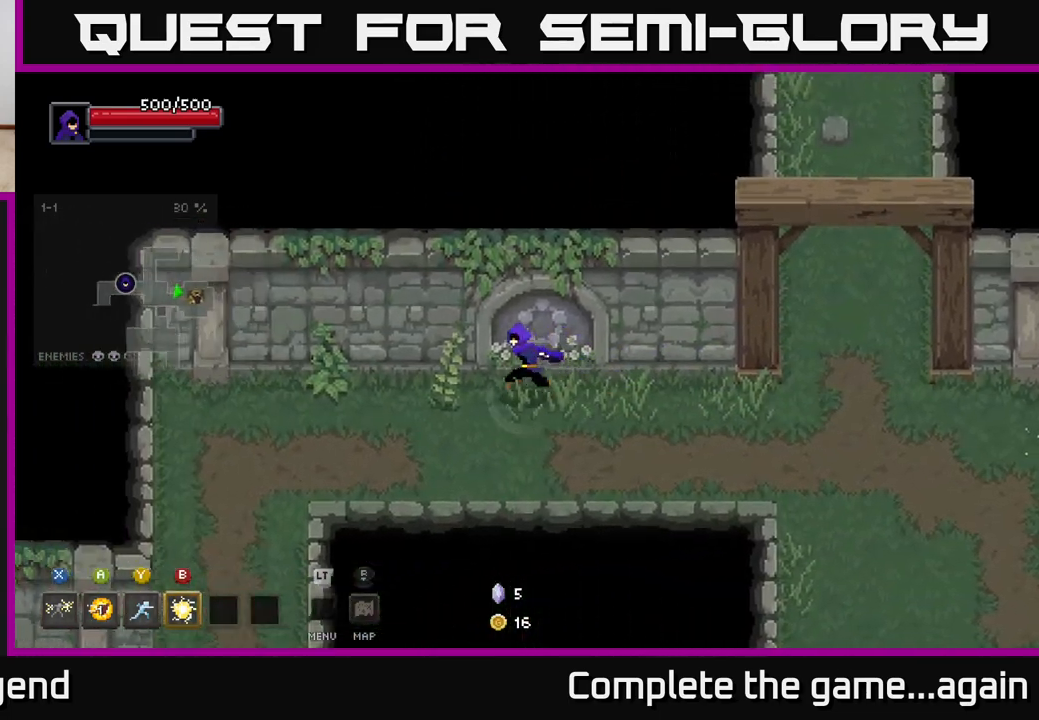
{"buttons": [], "left_stick": "down-left", "right_stick": "center", "events": [[267, "left_stick", "down-left"]]}
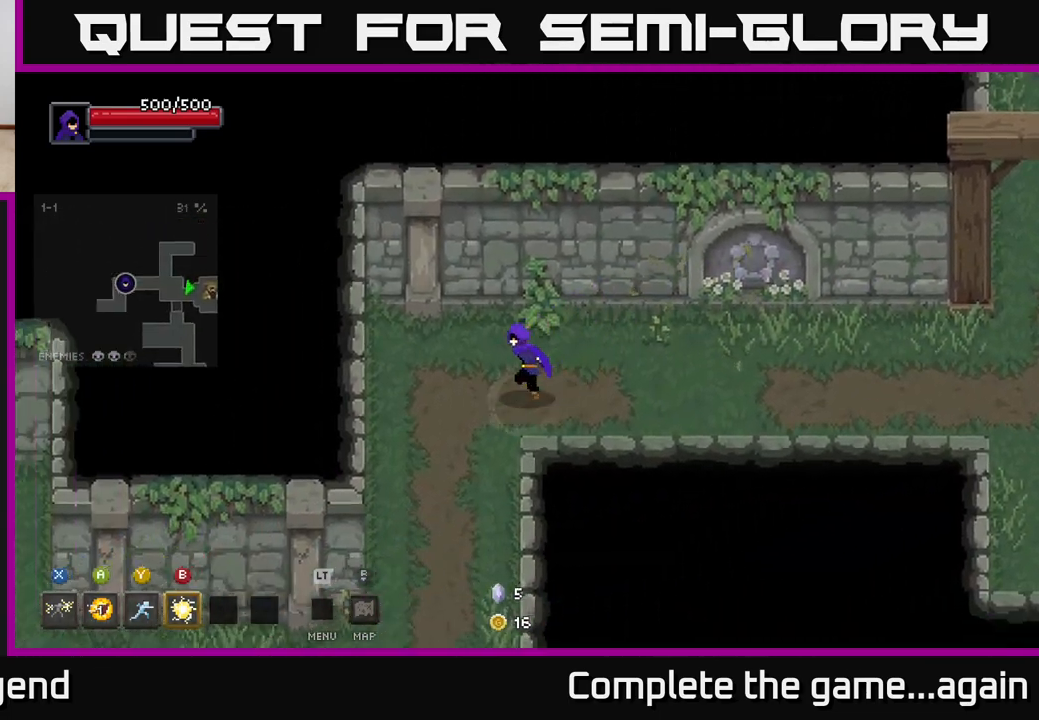
{"buttons": [], "left_stick": "down", "right_stick": "center", "events": [[167, "left_stick", "down"]]}
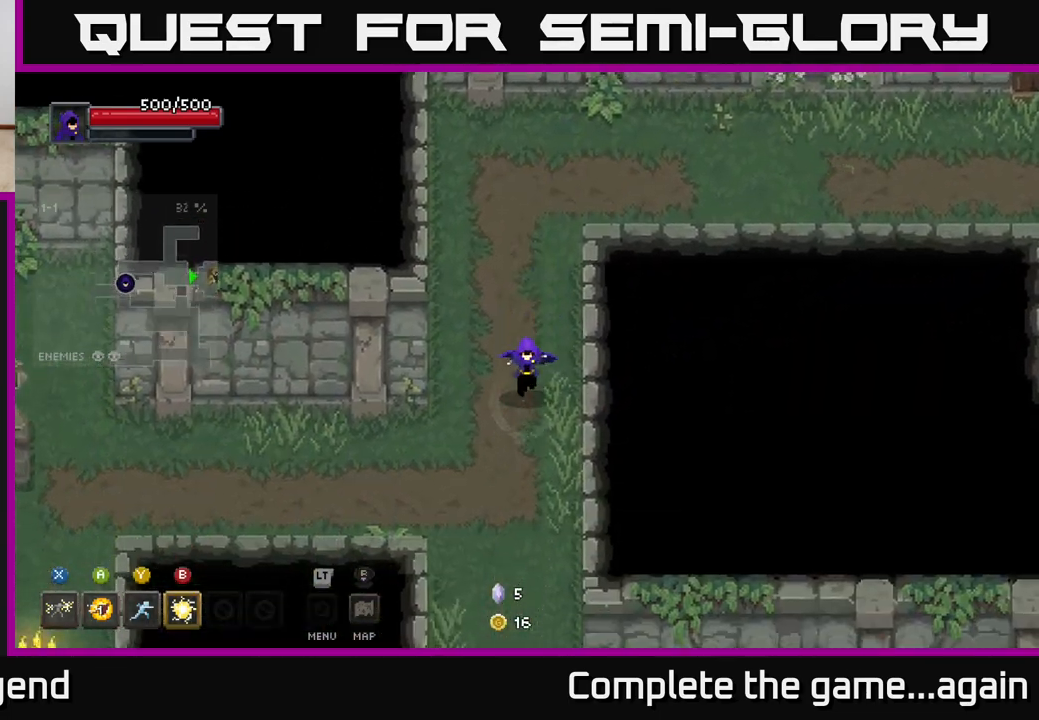
{"buttons": [], "left_stick": "left", "right_stick": "center", "events": [[83, "left_stick", "down-left"], [250, "left_stick", "left"]]}
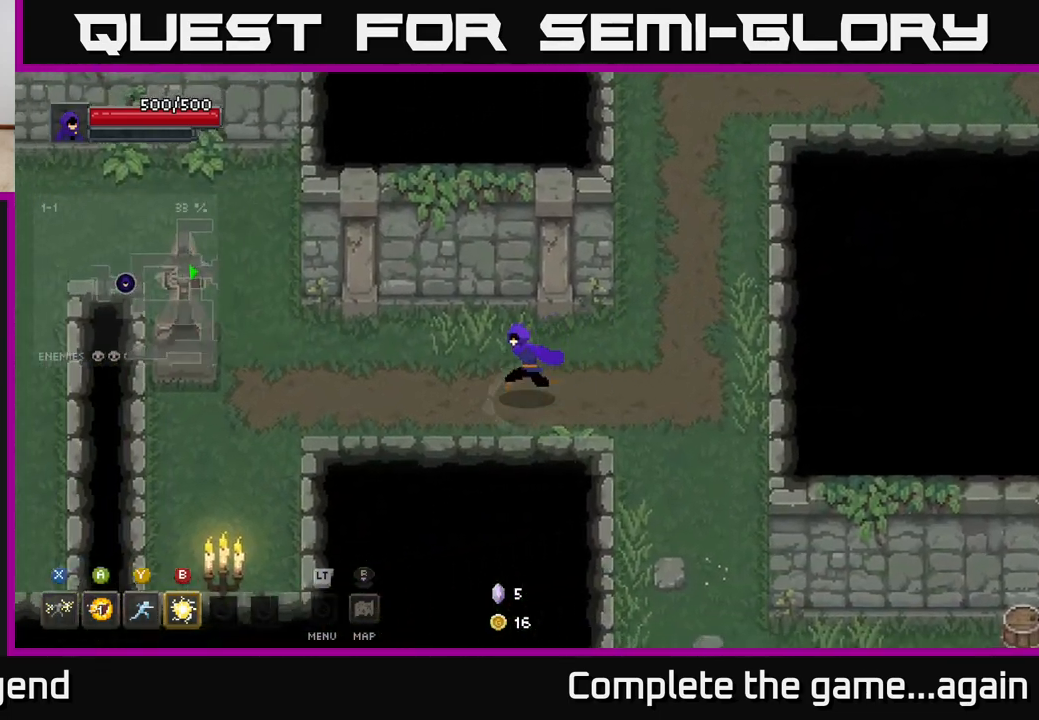
{"buttons": [], "left_stick": "up-left", "right_stick": "center", "events": [[450, "left_stick", "up-left"]]}
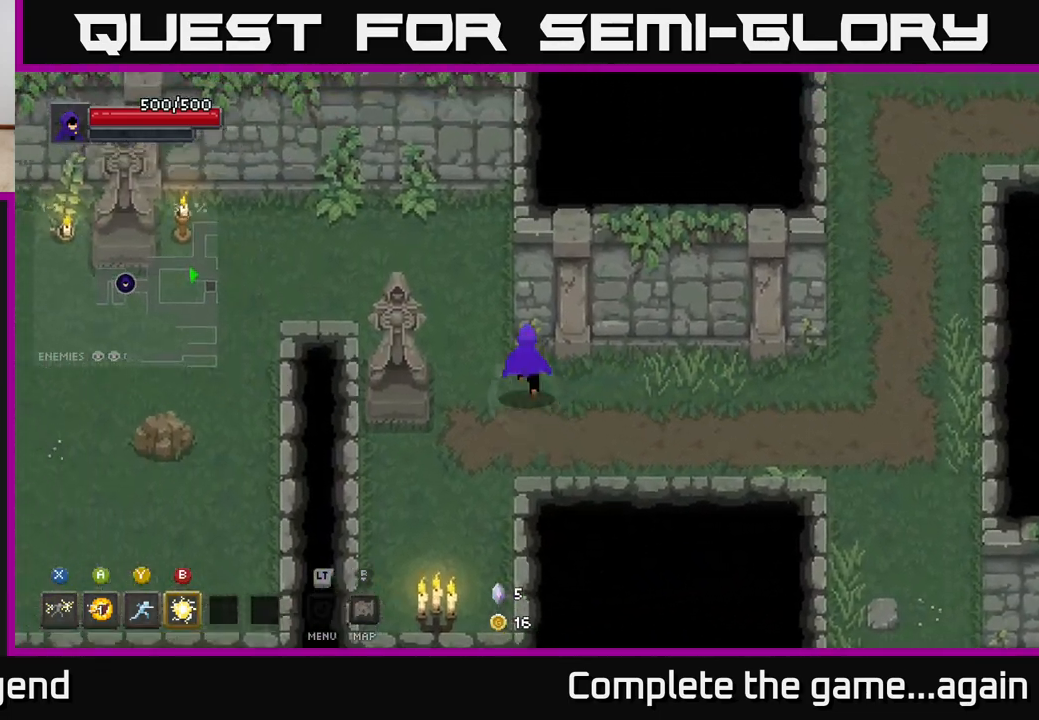
{"buttons": [], "left_stick": "left", "right_stick": "center", "events": [[300, "left_stick", "left"]]}
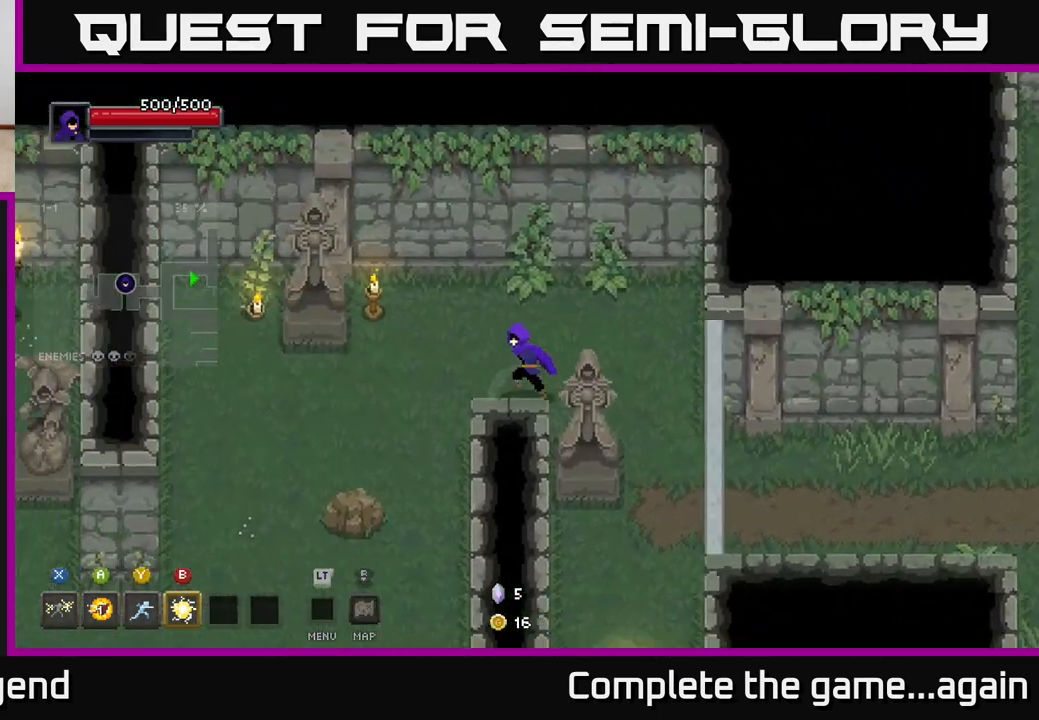
{"buttons": [], "left_stick": "down-left", "right_stick": "center", "events": [[33, "left_stick", "down-left"]]}
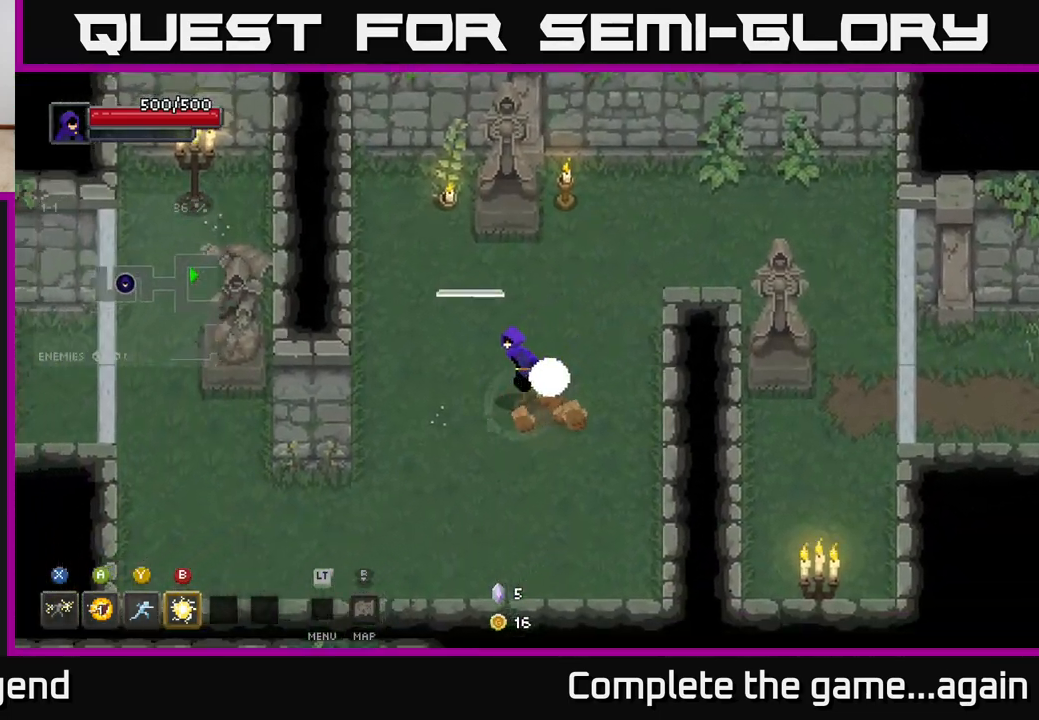
{"buttons": [], "left_stick": "down-left", "right_stick": "center", "events": []}
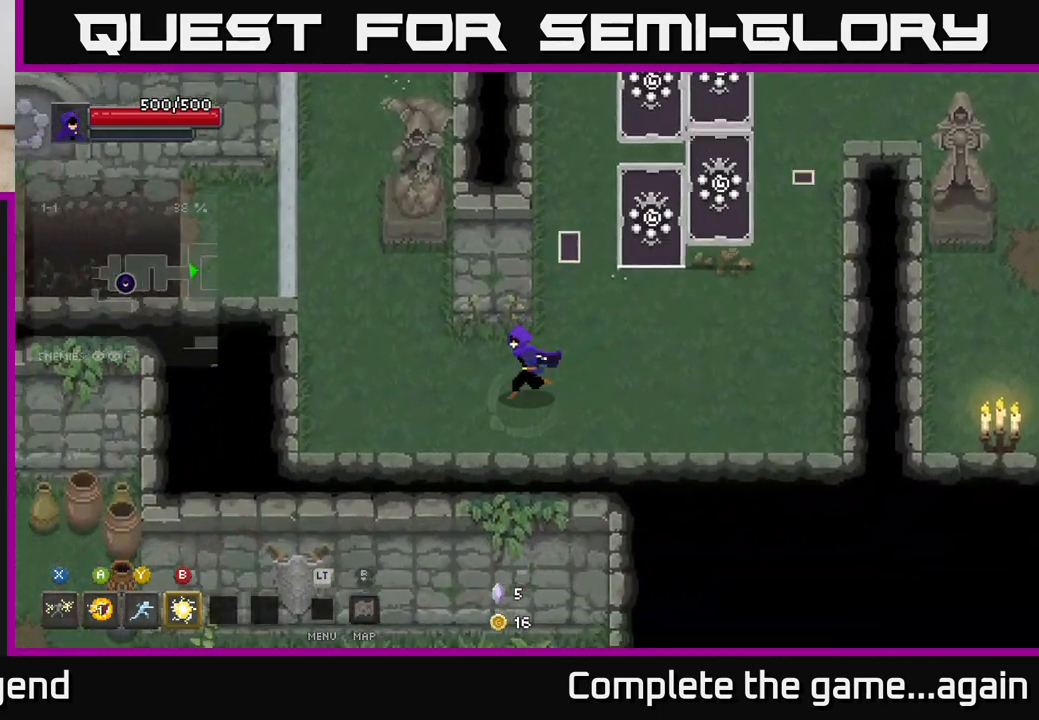
{"buttons": [], "left_stick": "up-right", "right_stick": "center", "events": [[283, "left_stick", "up-right"]]}
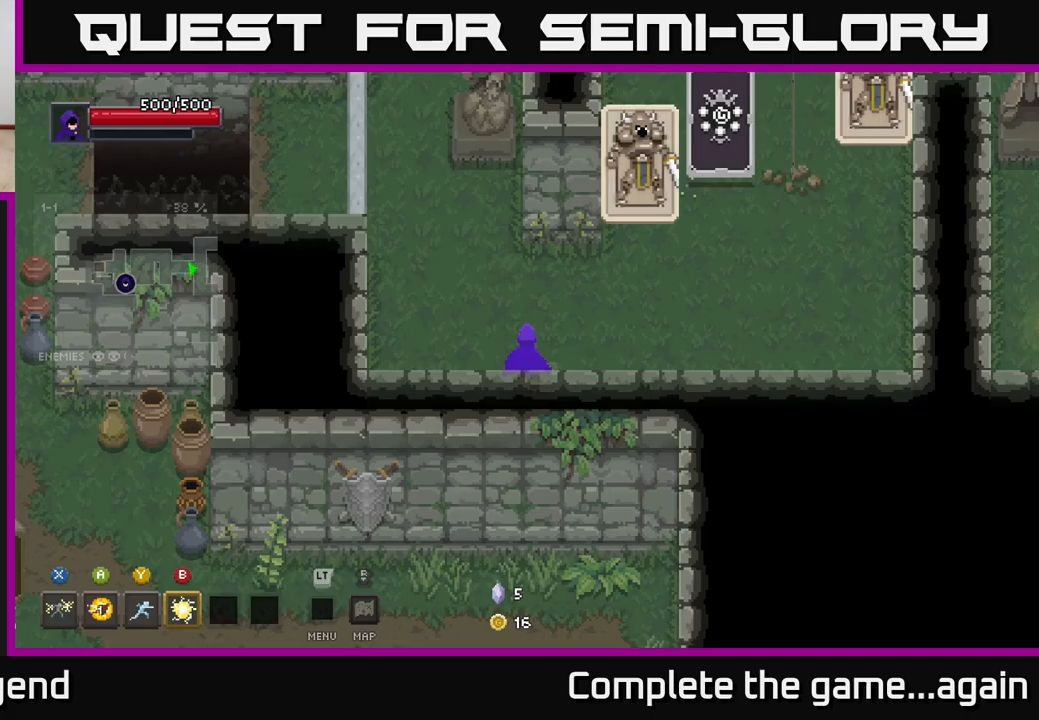
{"buttons": ["X"], "left_stick": "up-right", "right_stick": "center", "events": [[317, "X", "down"]]}
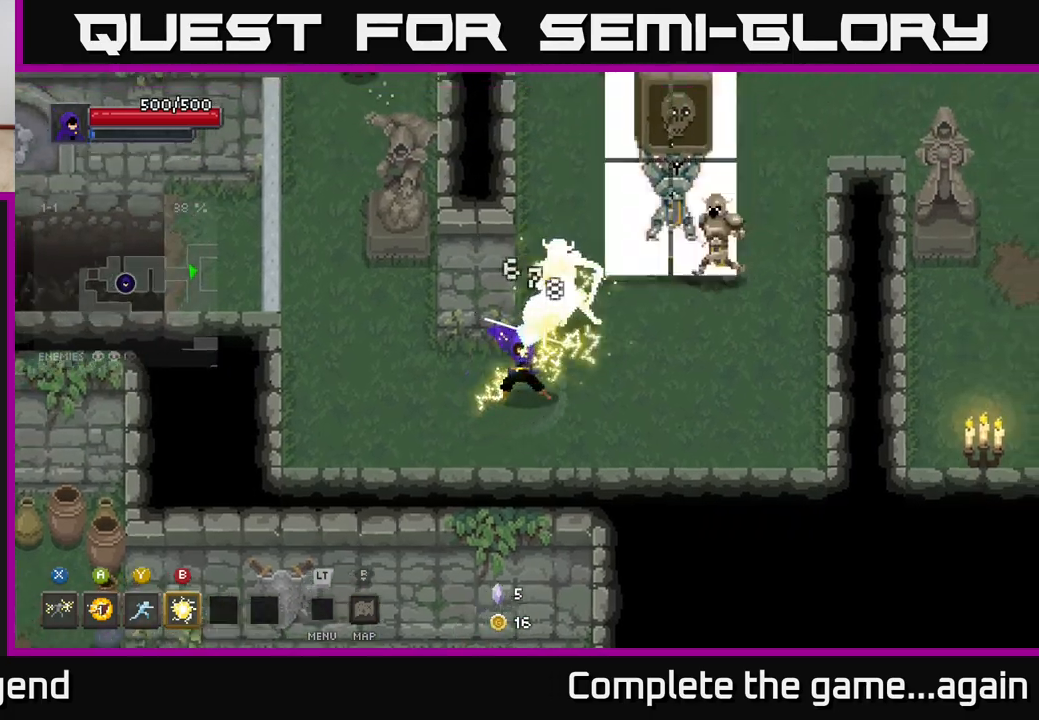
{"buttons": [], "left_stick": "up-right", "right_stick": "center", "events": [[200, "X", "up"], [250, "Y", "down"], [333, "Y", "up"]]}
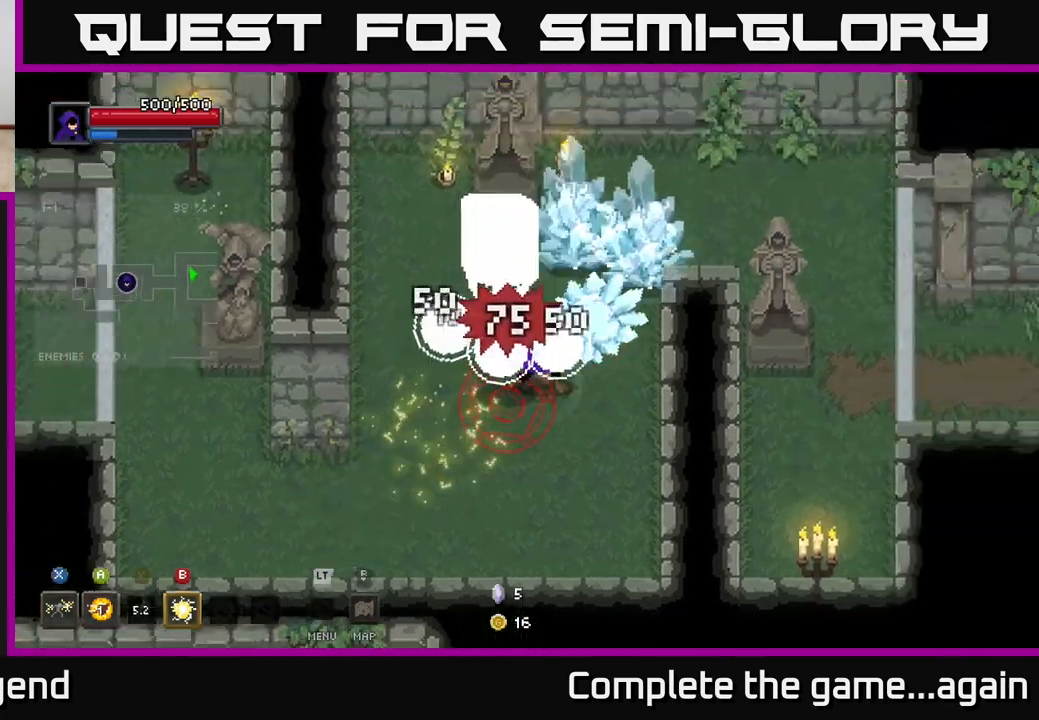
{"buttons": [], "left_stick": "up-right", "right_stick": "center", "events": [[150, "left_stick", "up"], [283, "left_stick", "up-right"], [300, "B", "down"], [417, "B", "up"]]}
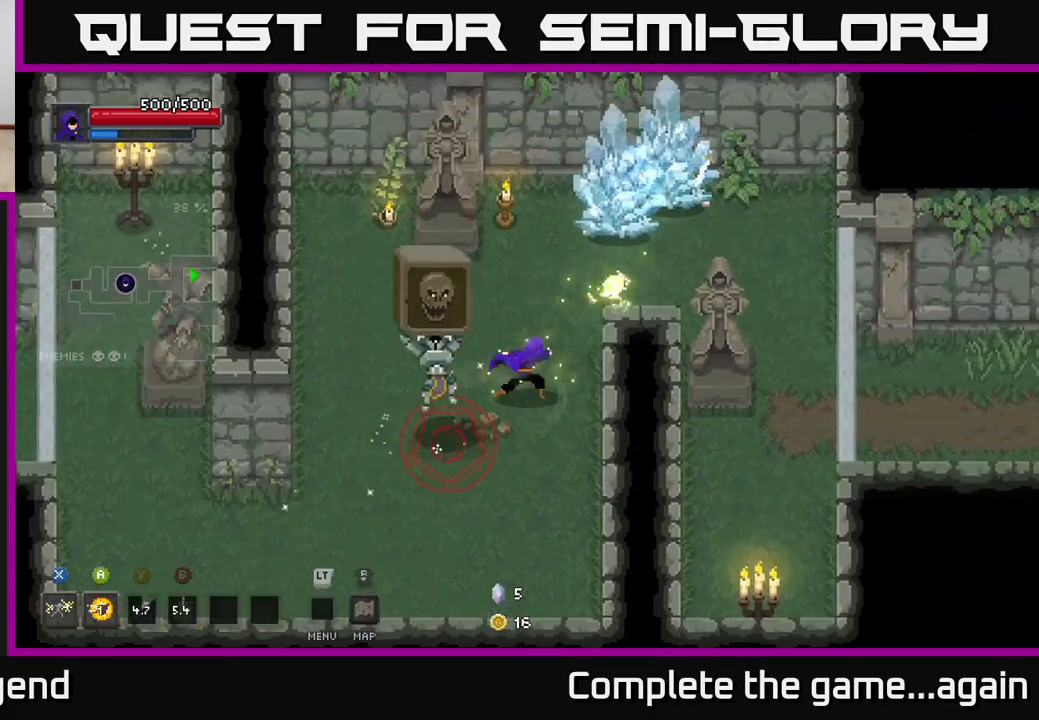
{"buttons": ["X"], "left_stick": "up-right", "right_stick": "center", "events": [[483, "X", "down"]]}
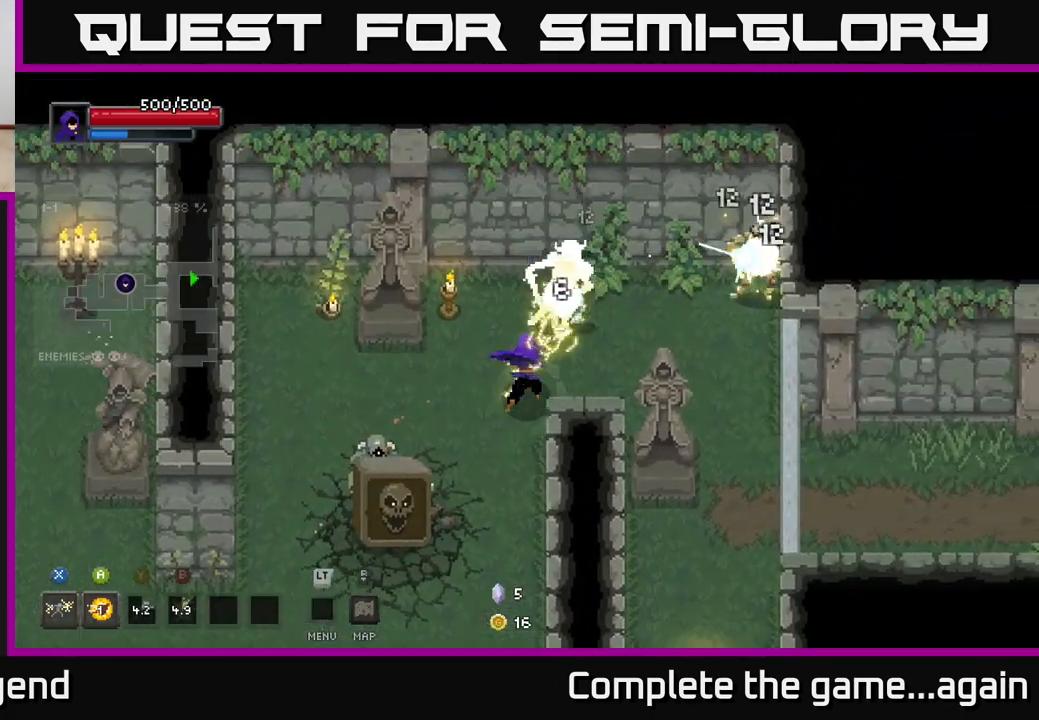
{"buttons": [], "left_stick": "up-right", "right_stick": "center", "events": [[367, "X", "up"]]}
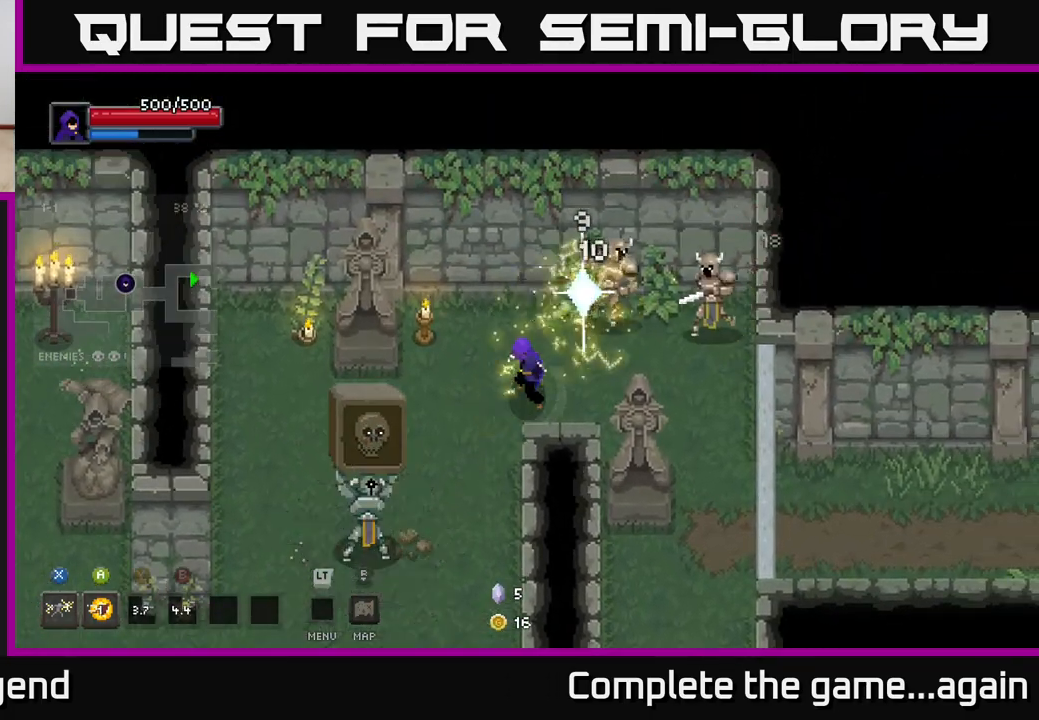
{"buttons": ["X"], "left_stick": "up-right", "right_stick": "center", "events": [[50, "X", "down"], [333, "X", "up"], [367, "X", "down"]]}
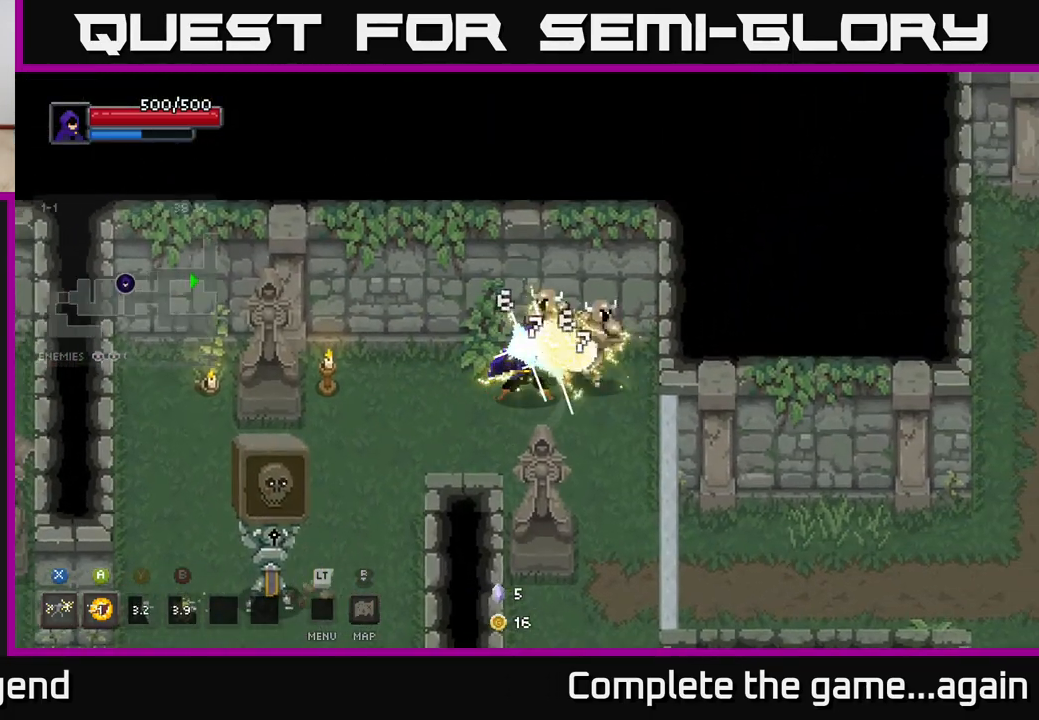
{"buttons": ["X"], "left_stick": "up-right", "right_stick": "center", "events": [[317, "X", "up"], [467, "X", "down"]]}
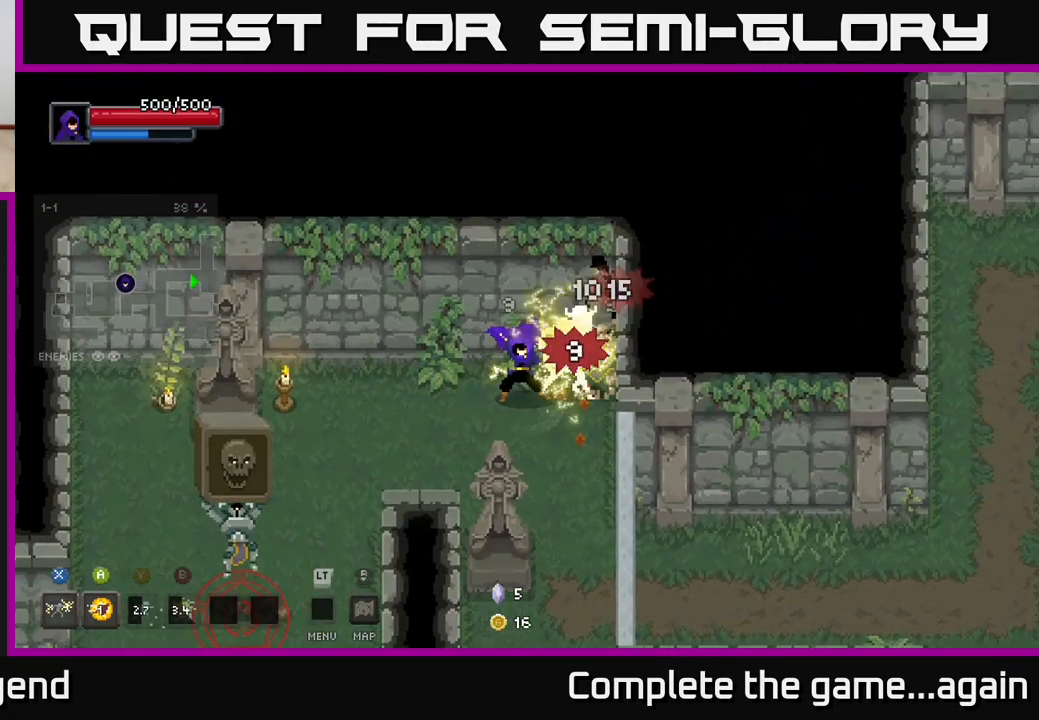
{"buttons": [], "left_stick": "down-right", "right_stick": "center", "events": [[117, "left_stick", "center"], [383, "left_stick", "right"], [417, "X", "up"], [483, "left_stick", "down-right"]]}
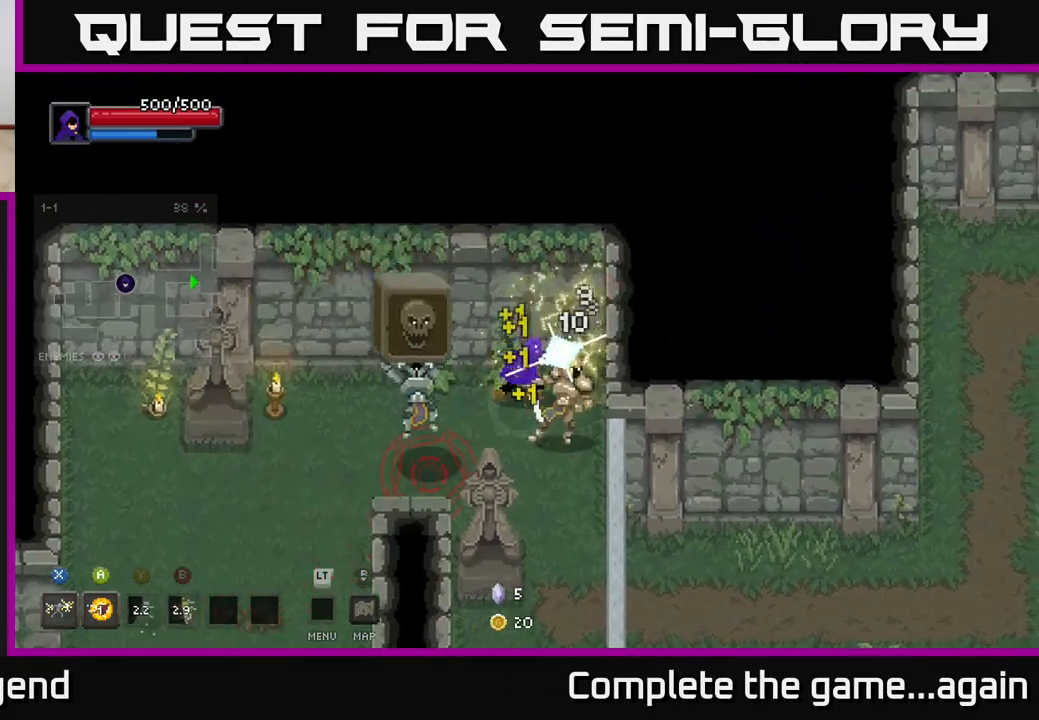
{"buttons": ["A"], "left_stick": "down-left", "right_stick": "center", "events": [[17, "left_stick", "right"], [33, "left_stick", "down-left"], [67, "A", "down"], [83, "X", "down"], [133, "X", "up"], [200, "A", "up"], [500, "A", "down"]]}
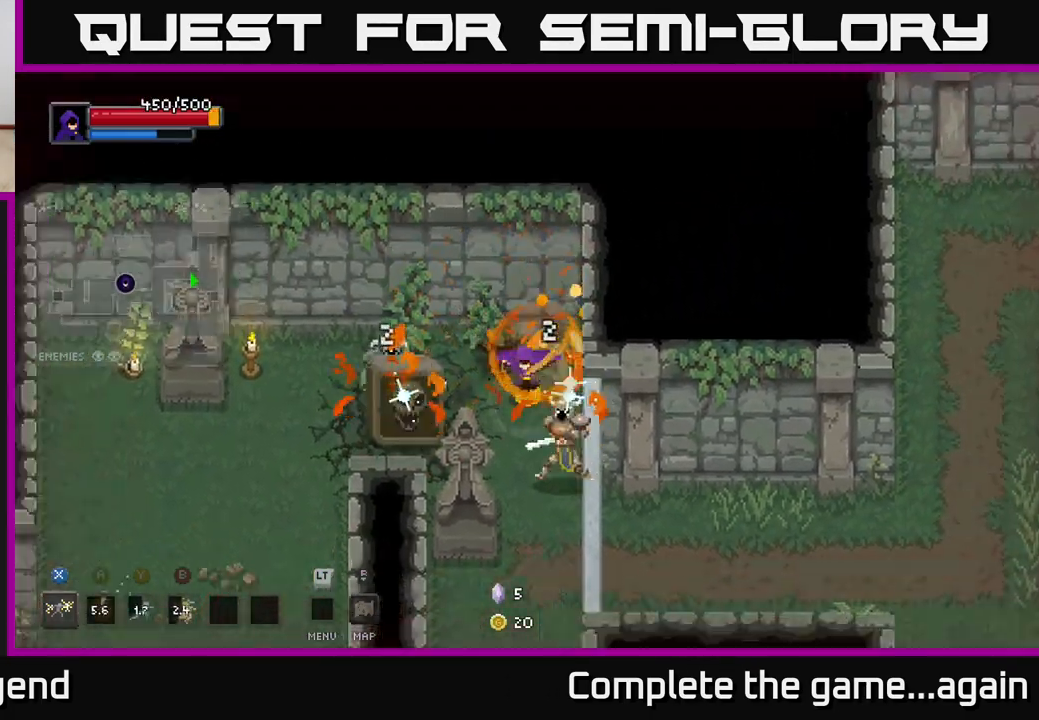
{"buttons": ["X"], "left_stick": "up-left", "right_stick": "center", "events": [[133, "A", "up"], [167, "X", "down"], [283, "left_stick", "left"], [383, "left_stick", "up-left"], [400, "X", "up"], [450, "X", "down"]]}
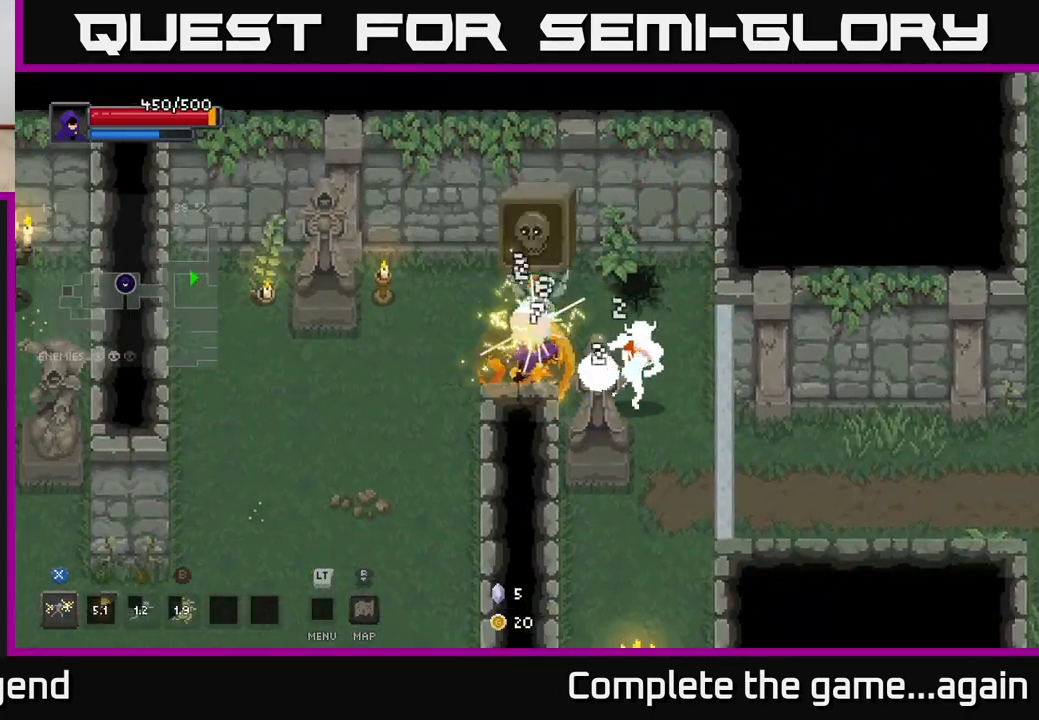
{"buttons": [], "left_stick": "right", "right_stick": "center", "events": [[17, "left_stick", "up"], [200, "A", "down"], [217, "X", "up"], [267, "left_stick", "left"], [317, "A", "up"], [400, "A", "down"], [500, "A", "up"], [500, "left_stick", "right"]]}
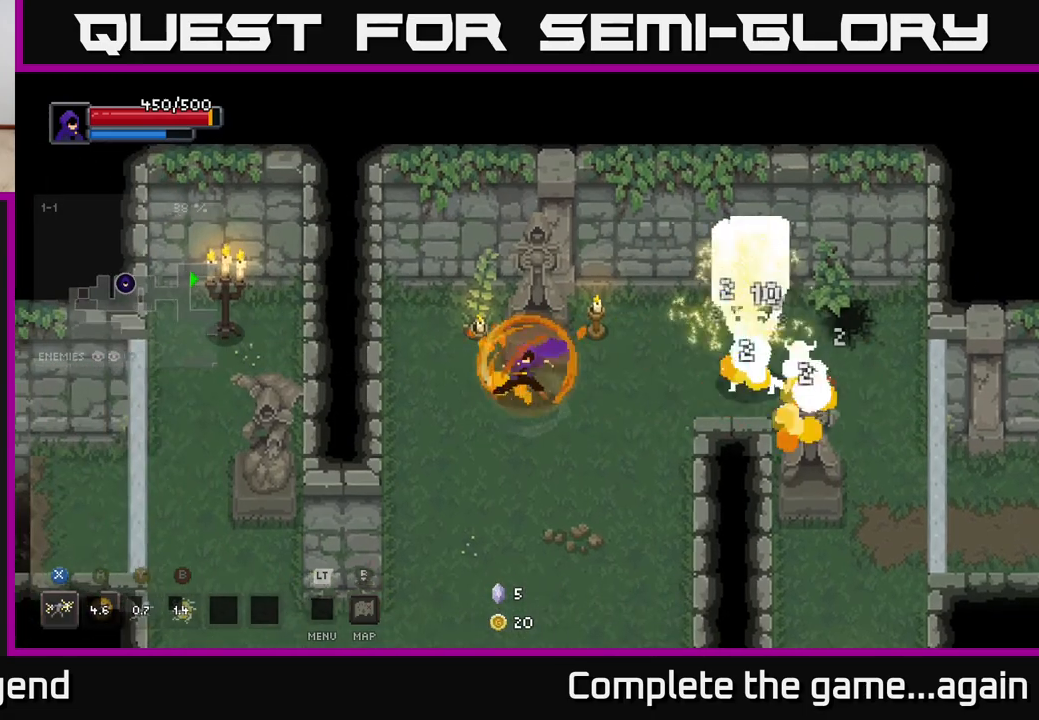
{"buttons": ["X"], "left_stick": "right", "right_stick": "center", "events": [[433, "X", "down"]]}
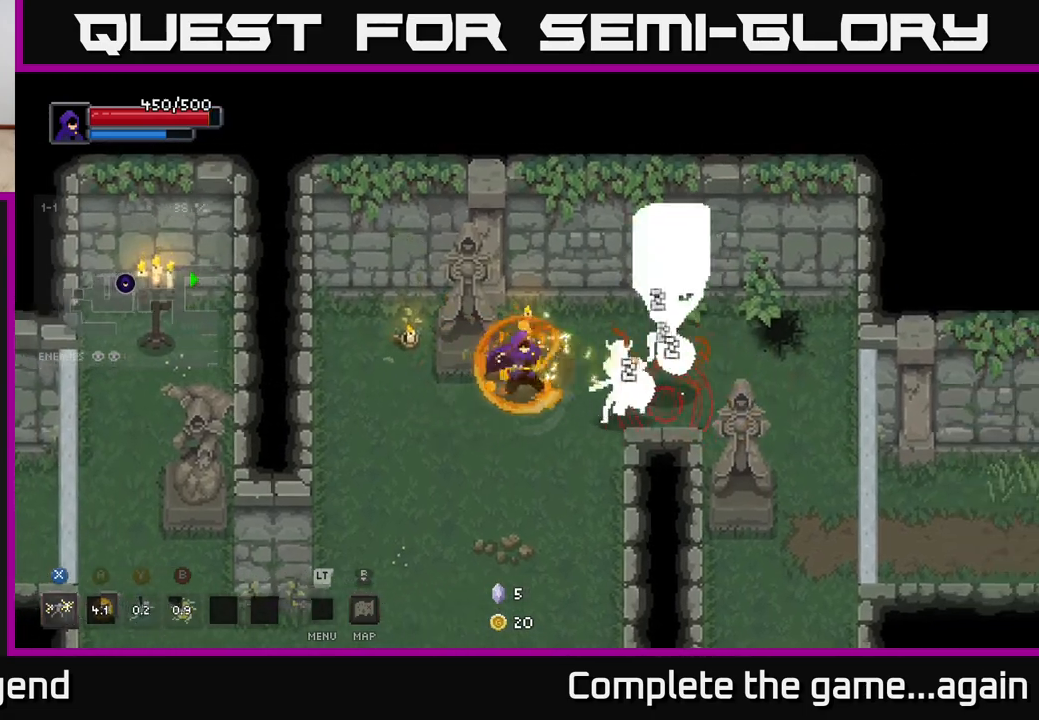
{"buttons": [], "left_stick": "right", "right_stick": "center", "events": [[133, "X", "up"], [267, "A", "down"], [400, "A", "up"]]}
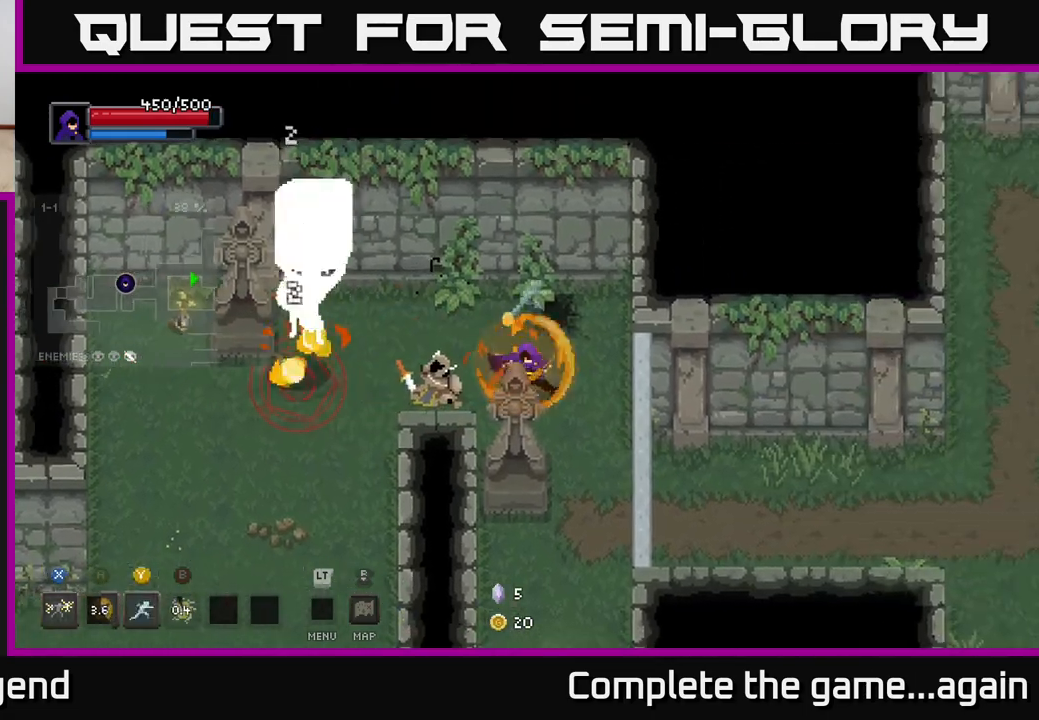
{"buttons": [], "left_stick": "left", "right_stick": "center", "events": [[67, "left_stick", "left"], [217, "X", "down"], [500, "X", "up"]]}